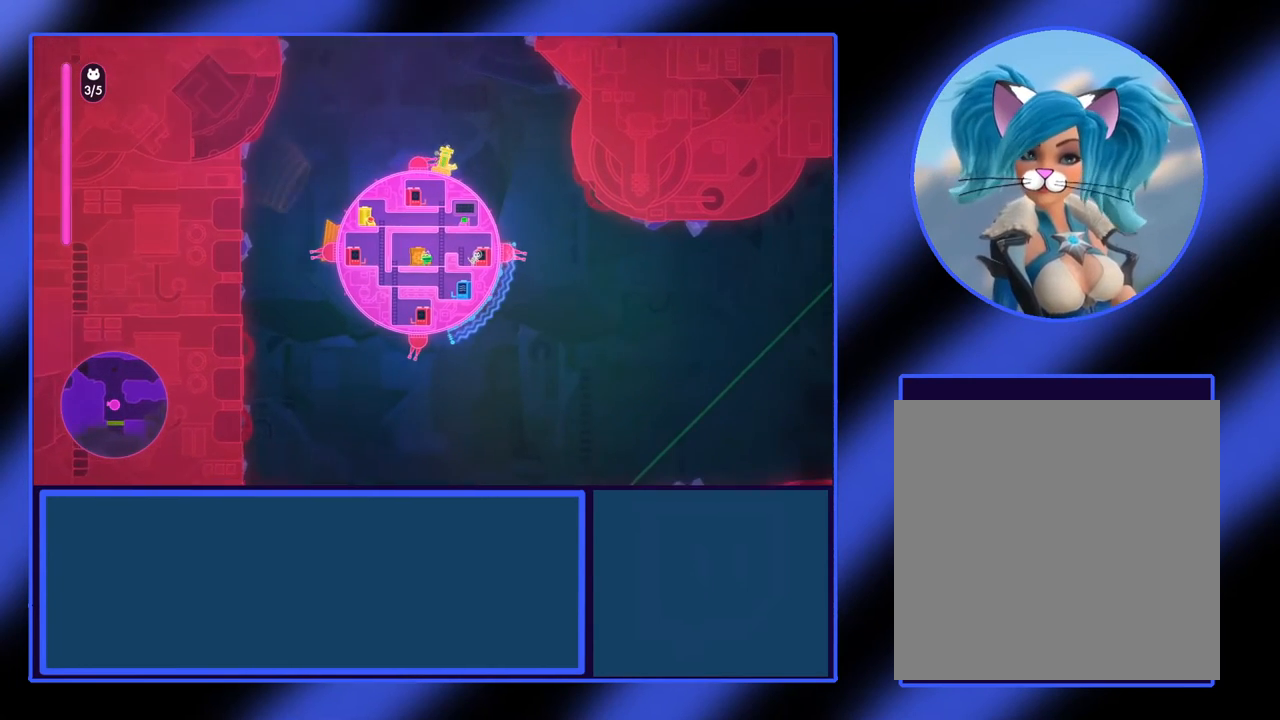
Gameplay with a controller (Xbox layout); each line is a JSON object with the inputs held at the frame after it. "events" lists button and stick changes between this image and that frame as [ms after this image, input, new state], when the widget could be followed in between. Not read: L3 R3 TOUCHPAD other_buttons right_stick.
{"buttons": [], "left_stick": "center", "events": []}
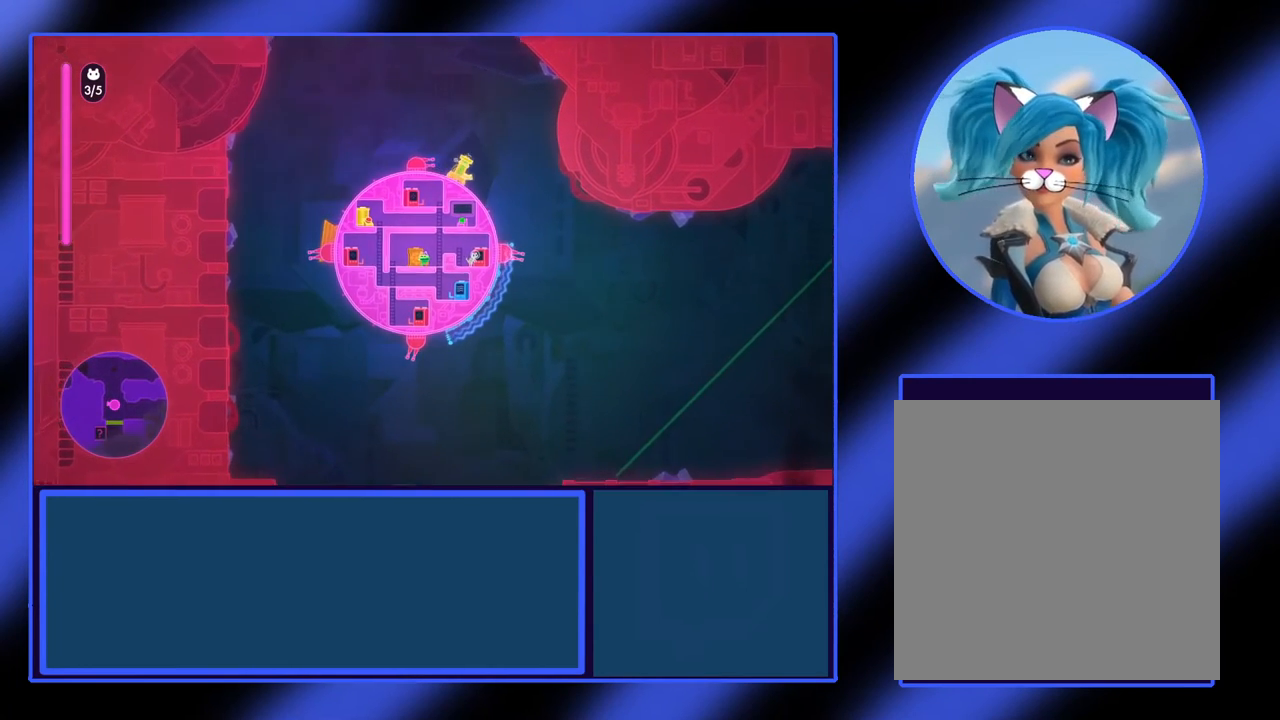
{"buttons": ["Y"], "left_stick": "center", "events": [[267, "Y", "down"], [267, "left_stick", "down"], [467, "left_stick", "center"]]}
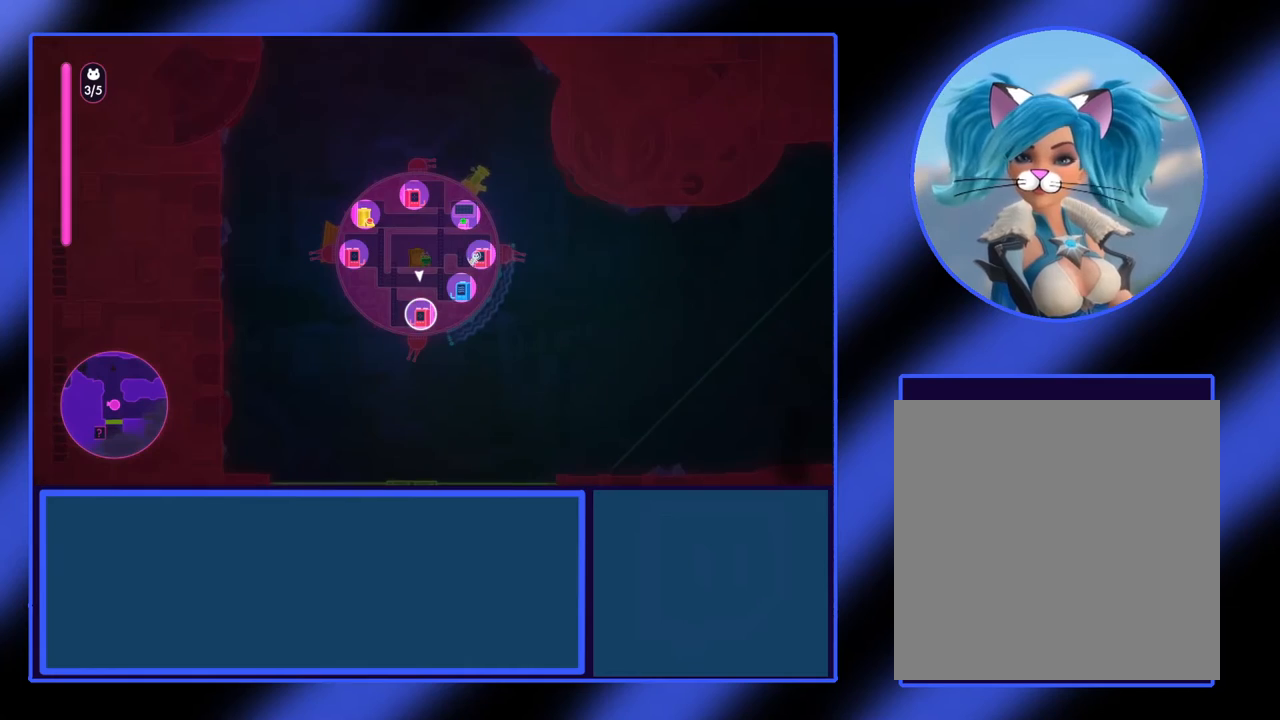
{"buttons": ["Y"], "left_stick": "right", "events": [[433, "left_stick", "right"]]}
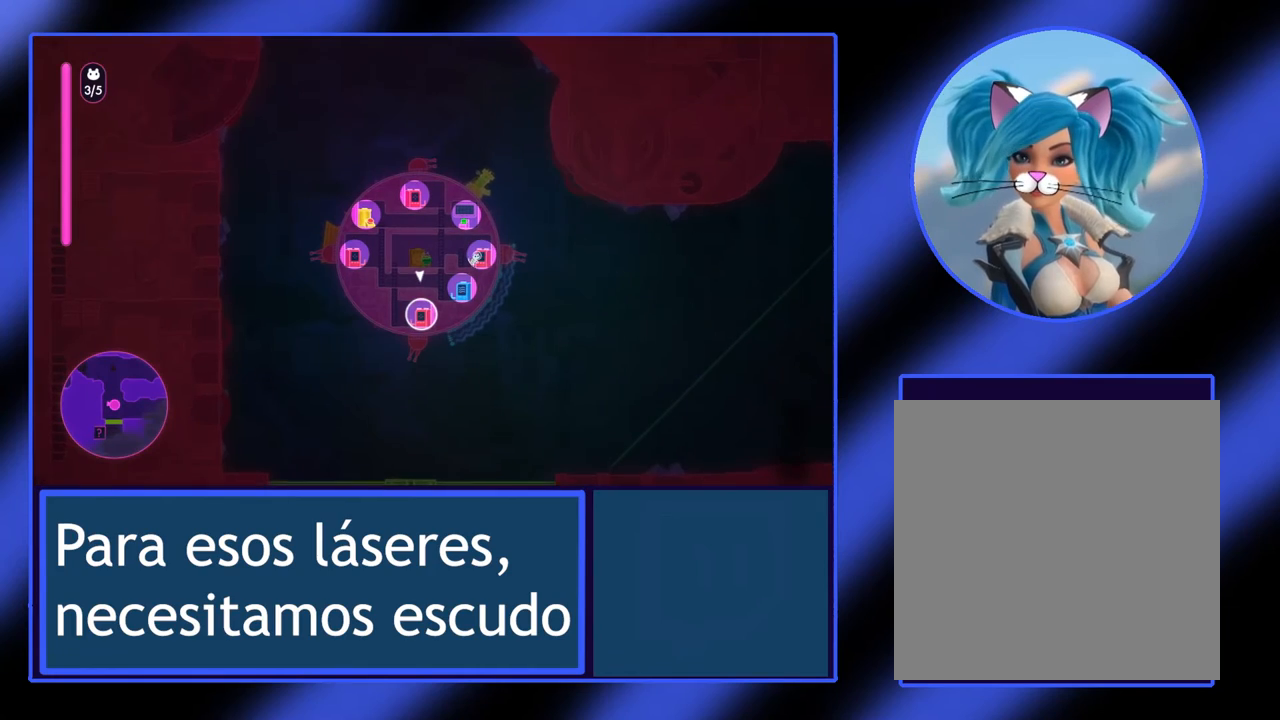
{"buttons": ["Y"], "left_stick": "down-right", "events": [[333, "left_stick", "down-right"]]}
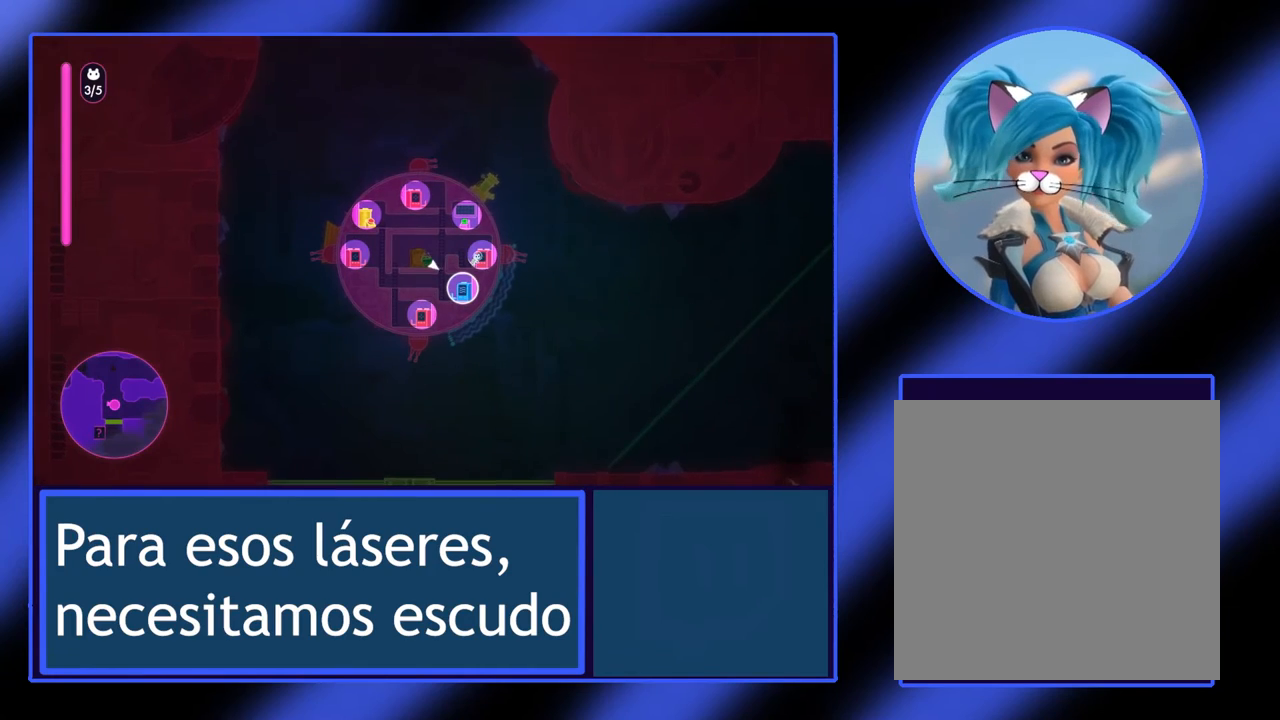
{"buttons": [], "left_stick": "down-right", "events": [[433, "Y", "up"]]}
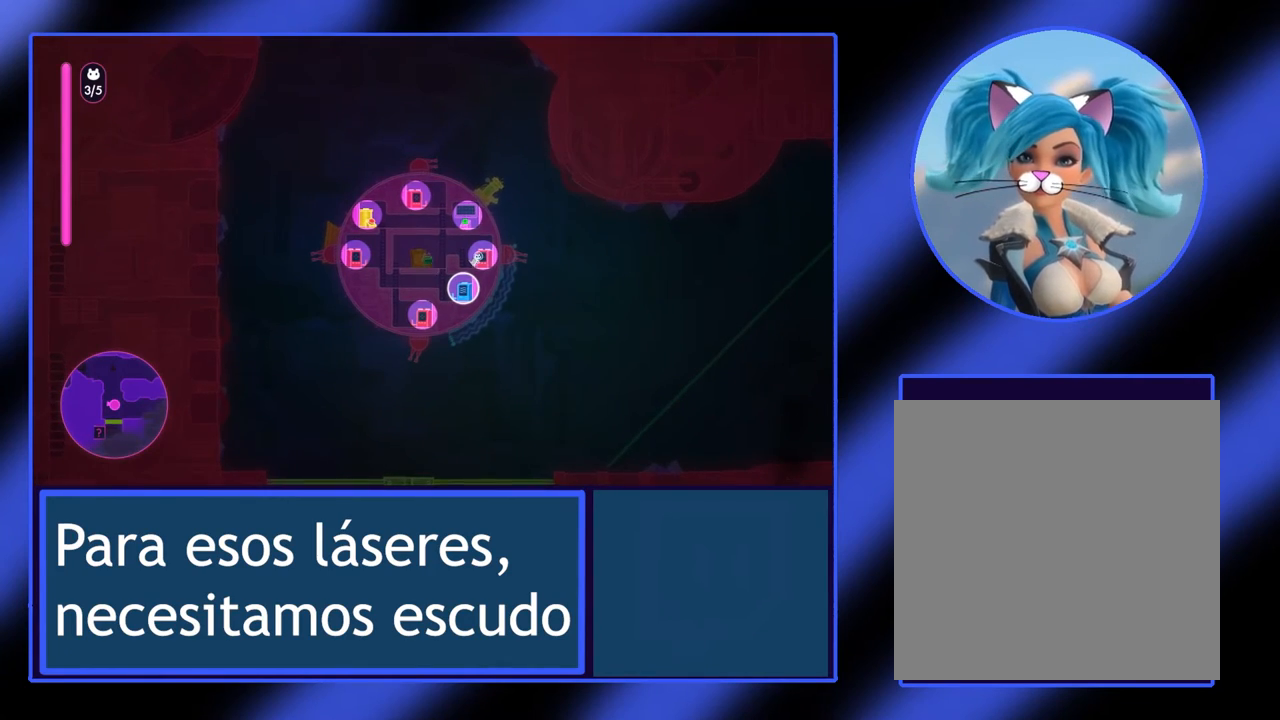
{"buttons": [], "left_stick": "center", "events": [[100, "left_stick", "center"]]}
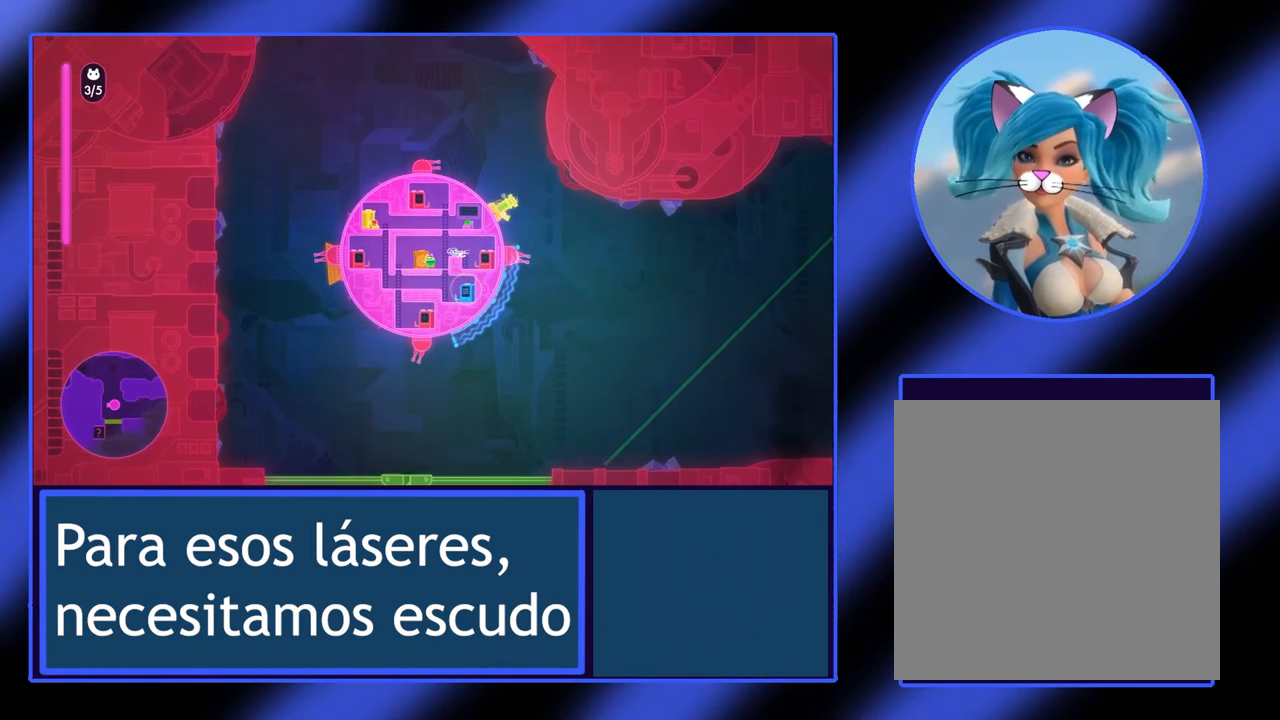
{"buttons": [], "left_stick": "center", "events": []}
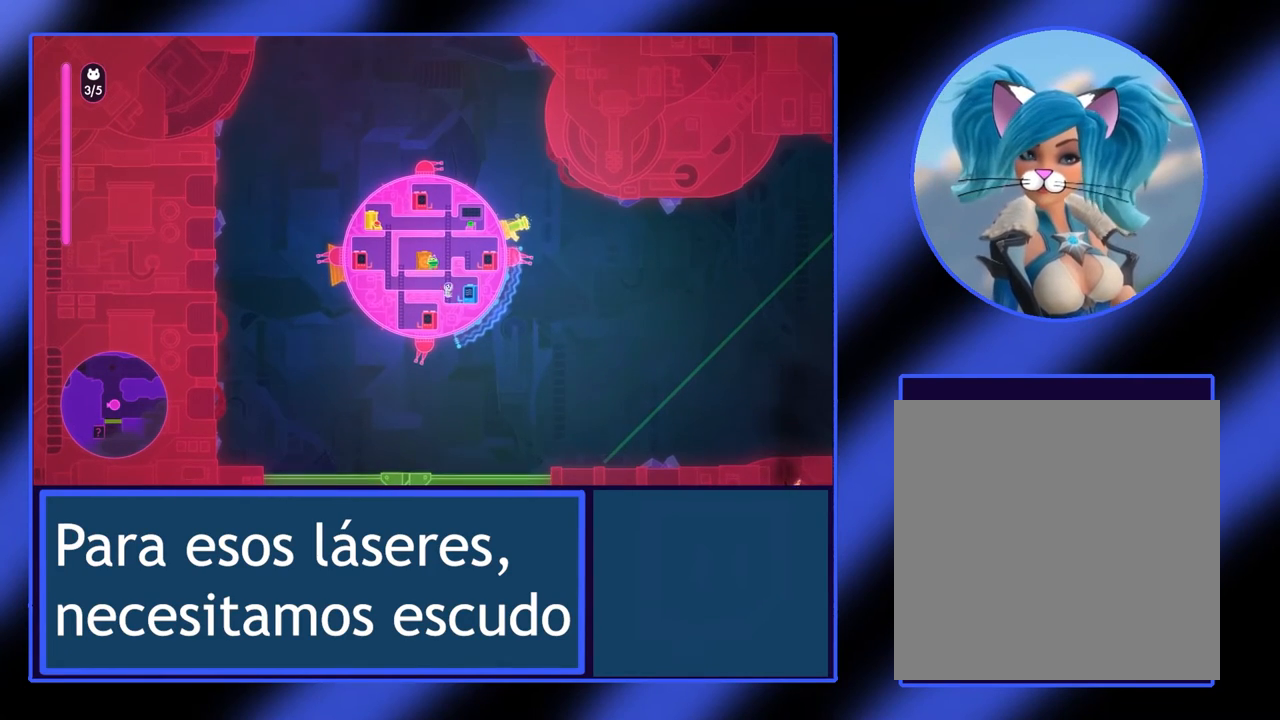
{"buttons": [], "left_stick": "center", "events": []}
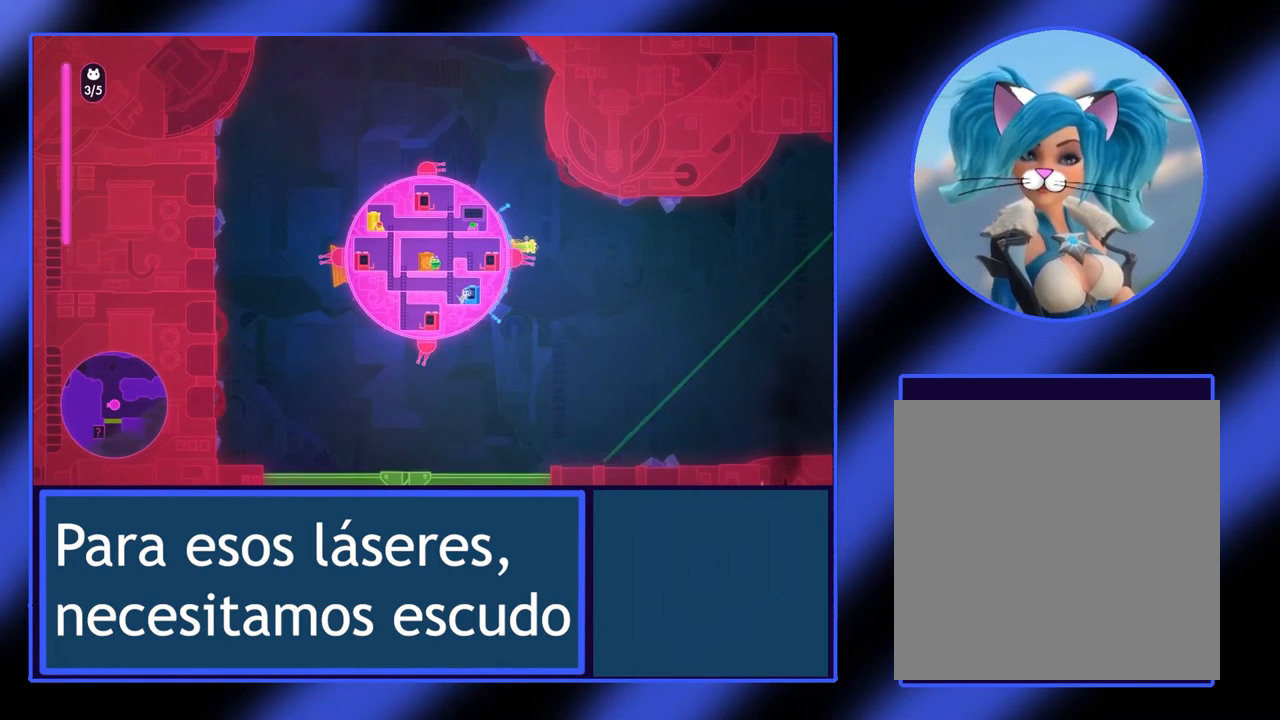
{"buttons": ["X"], "left_stick": "right", "events": [[33, "X", "down"], [267, "left_stick", "right"]]}
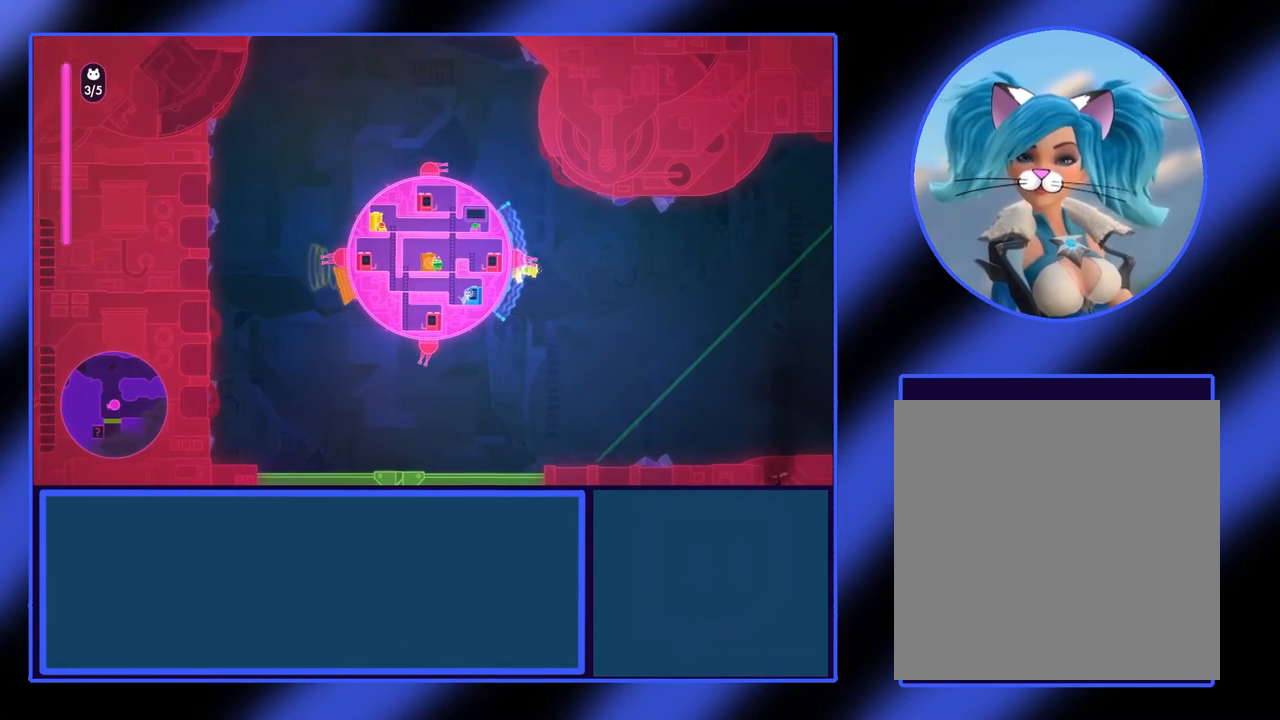
{"buttons": ["X"], "left_stick": "up-left", "events": [[100, "left_stick", "down"], [267, "left_stick", "center"], [467, "left_stick", "up-left"]]}
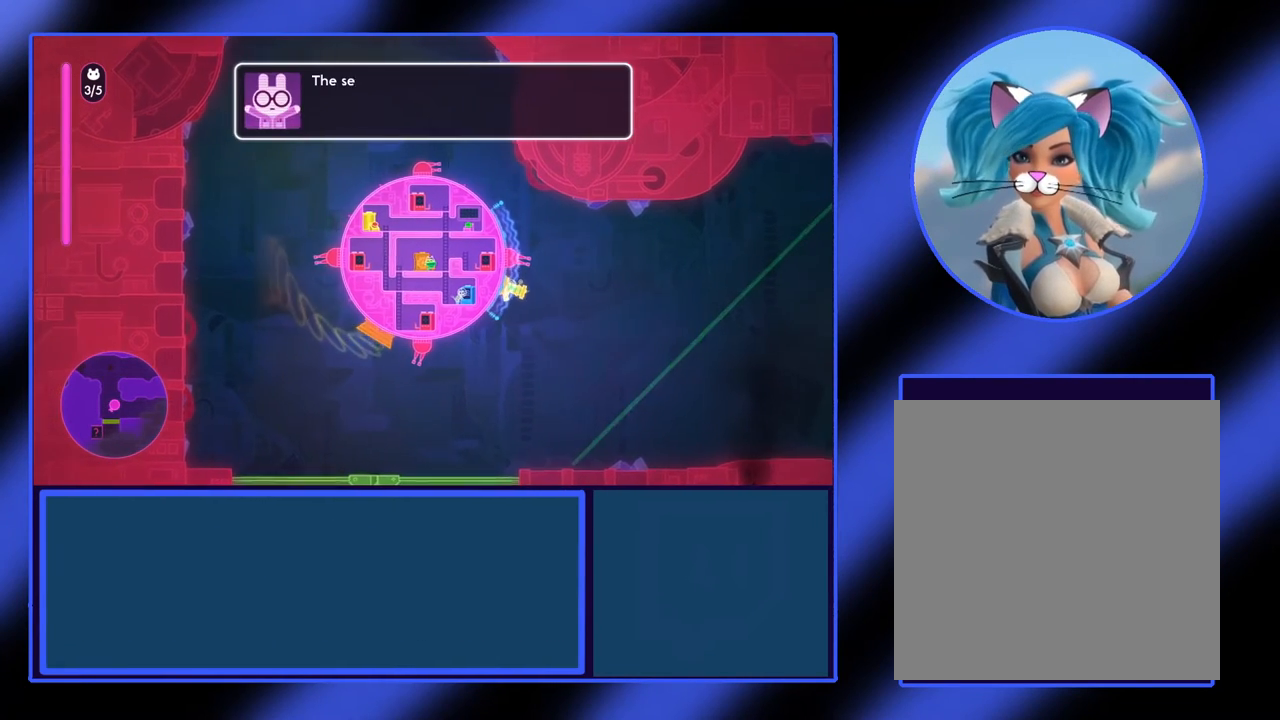
{"buttons": ["X"], "left_stick": "up", "events": [[367, "left_stick", "up"]]}
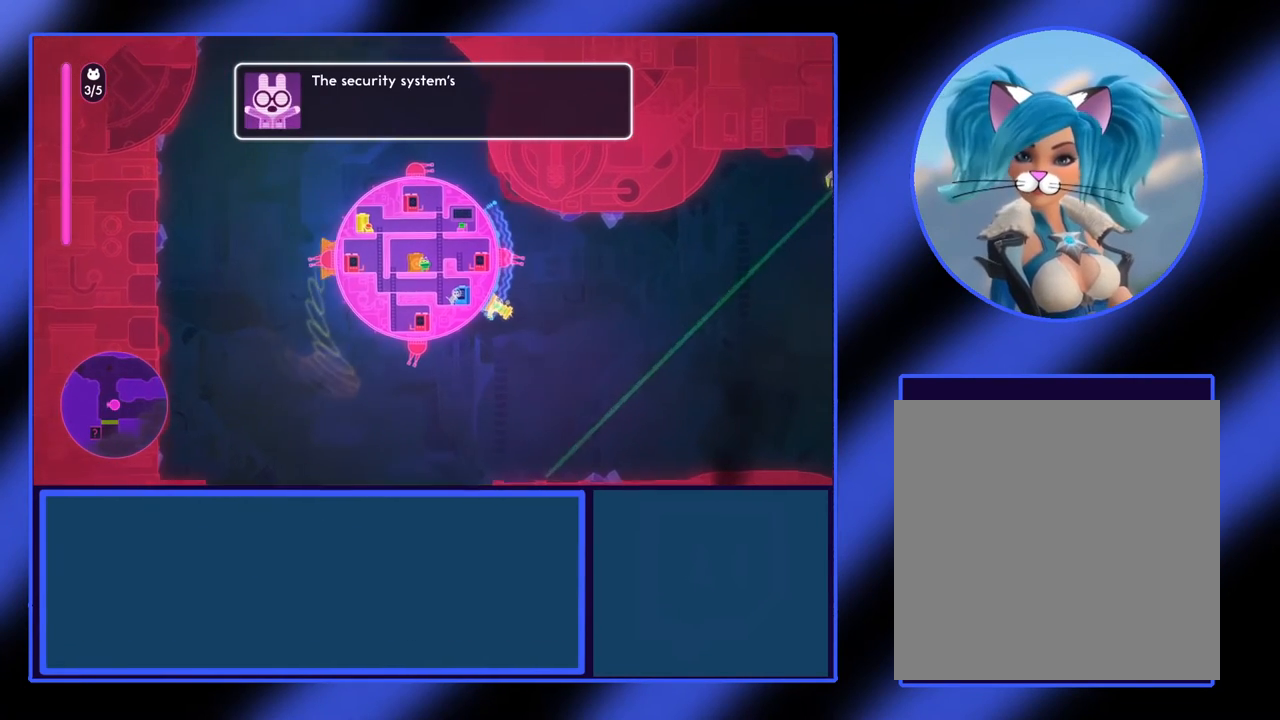
{"buttons": [], "left_stick": "up", "events": [[400, "X", "up"]]}
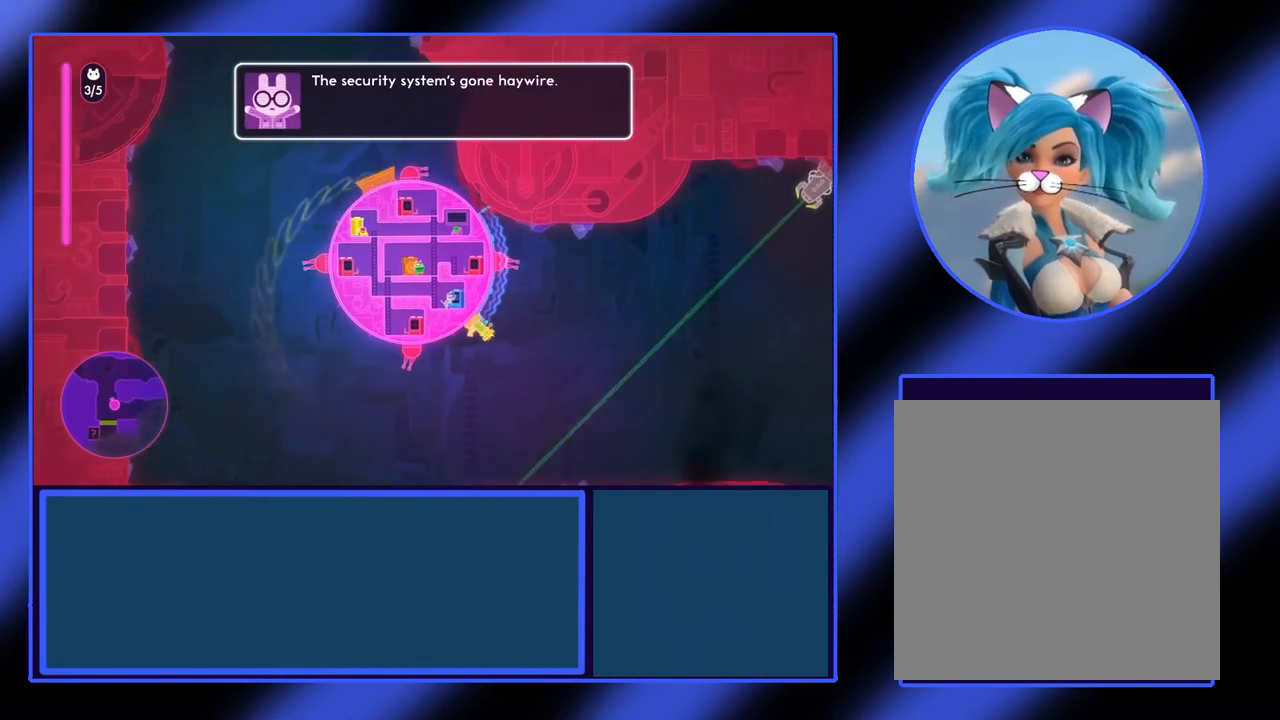
{"buttons": [], "left_stick": "center", "events": [[200, "left_stick", "center"]]}
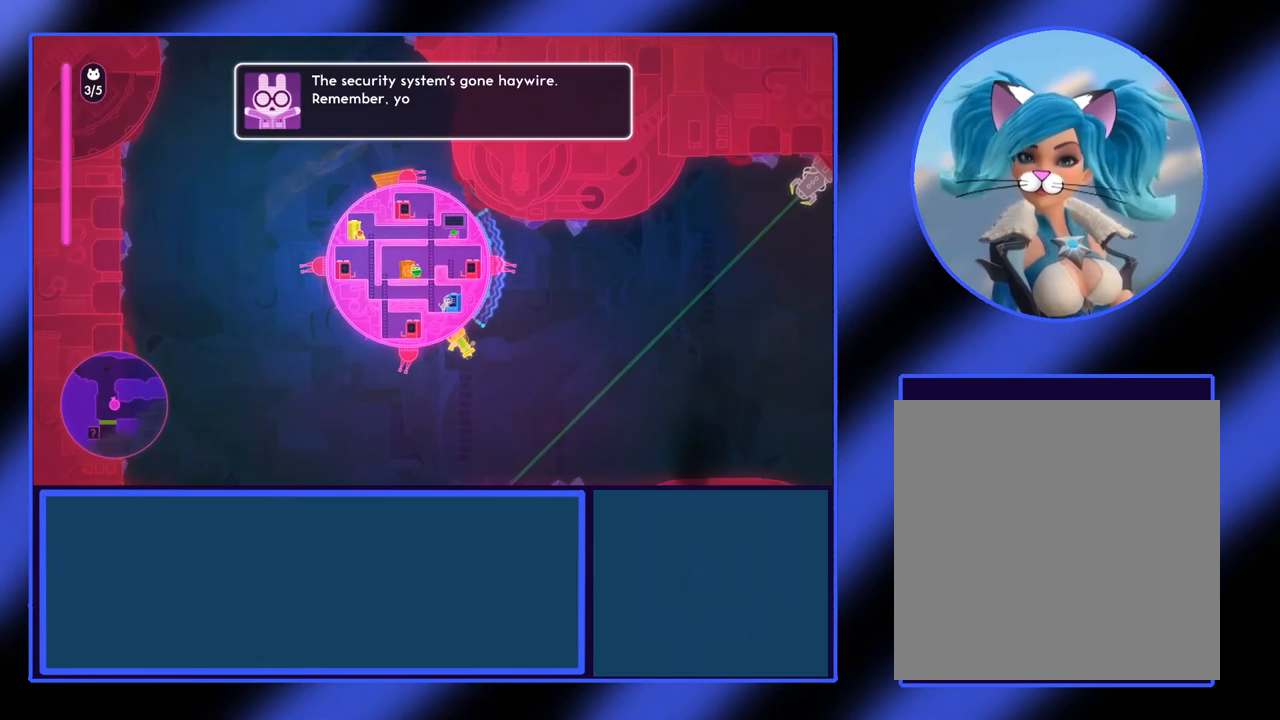
{"buttons": [], "left_stick": "up-left", "events": [[367, "left_stick", "up-left"]]}
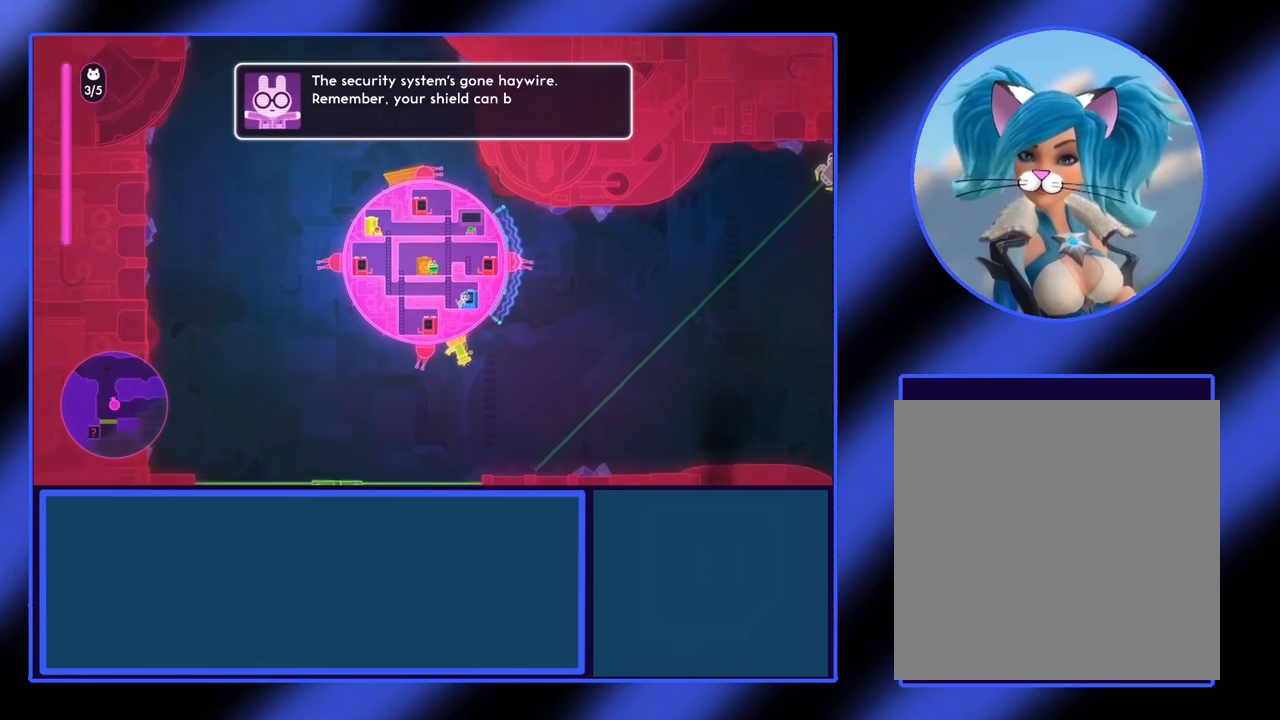
{"buttons": ["X"], "left_stick": "center", "events": [[100, "left_stick", "center"], [233, "X", "down"]]}
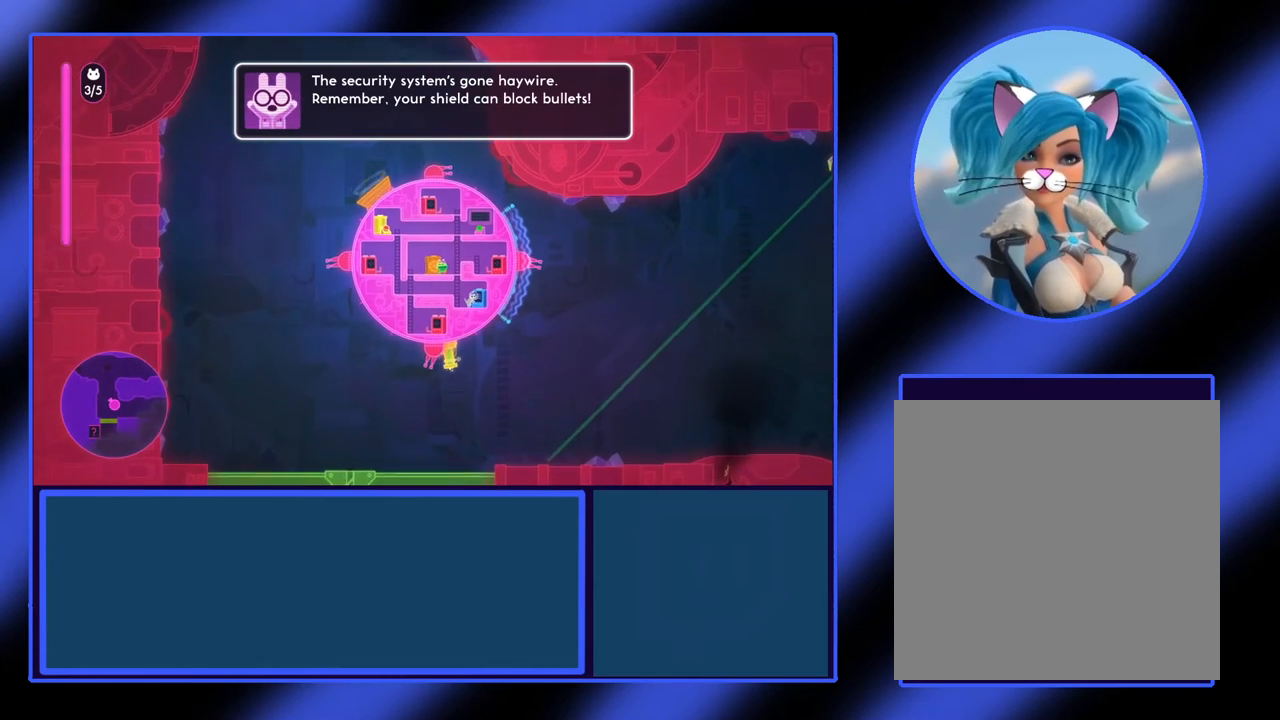
{"buttons": [], "left_stick": "left", "events": [[333, "left_stick", "left"], [433, "X", "up"]]}
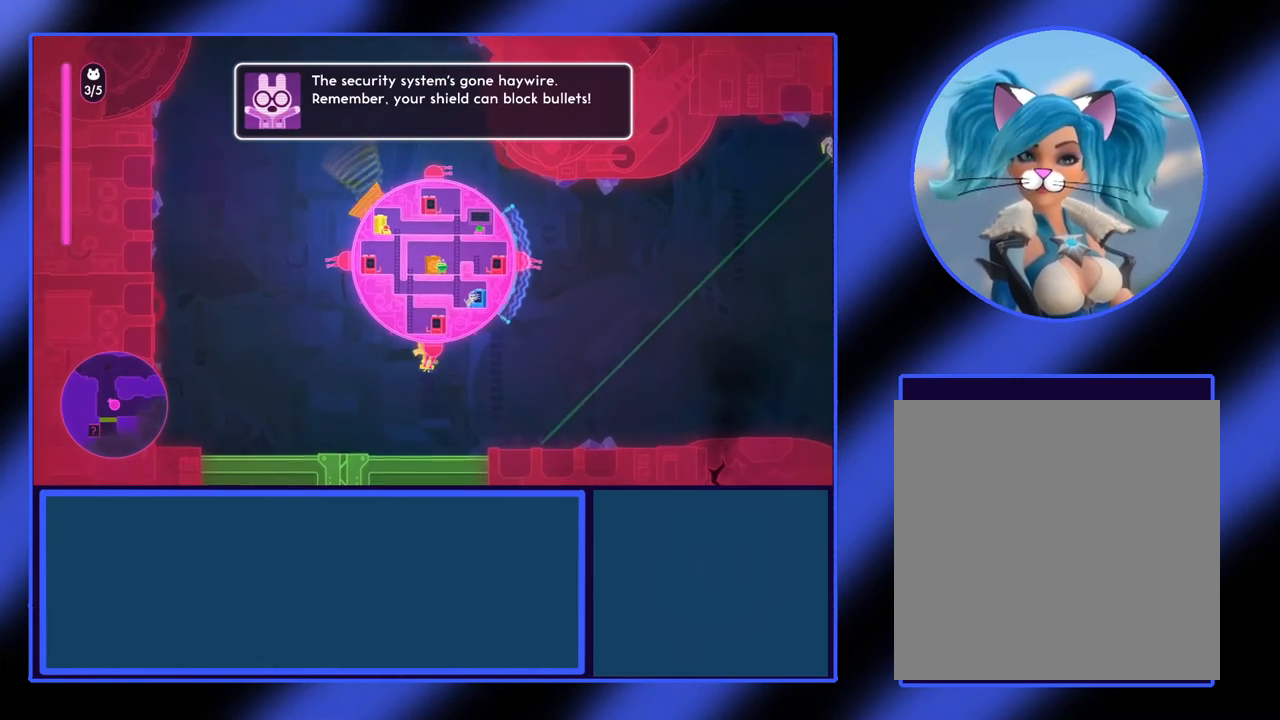
{"buttons": [], "left_stick": "left", "events": [[33, "left_stick", "center"], [467, "left_stick", "left"]]}
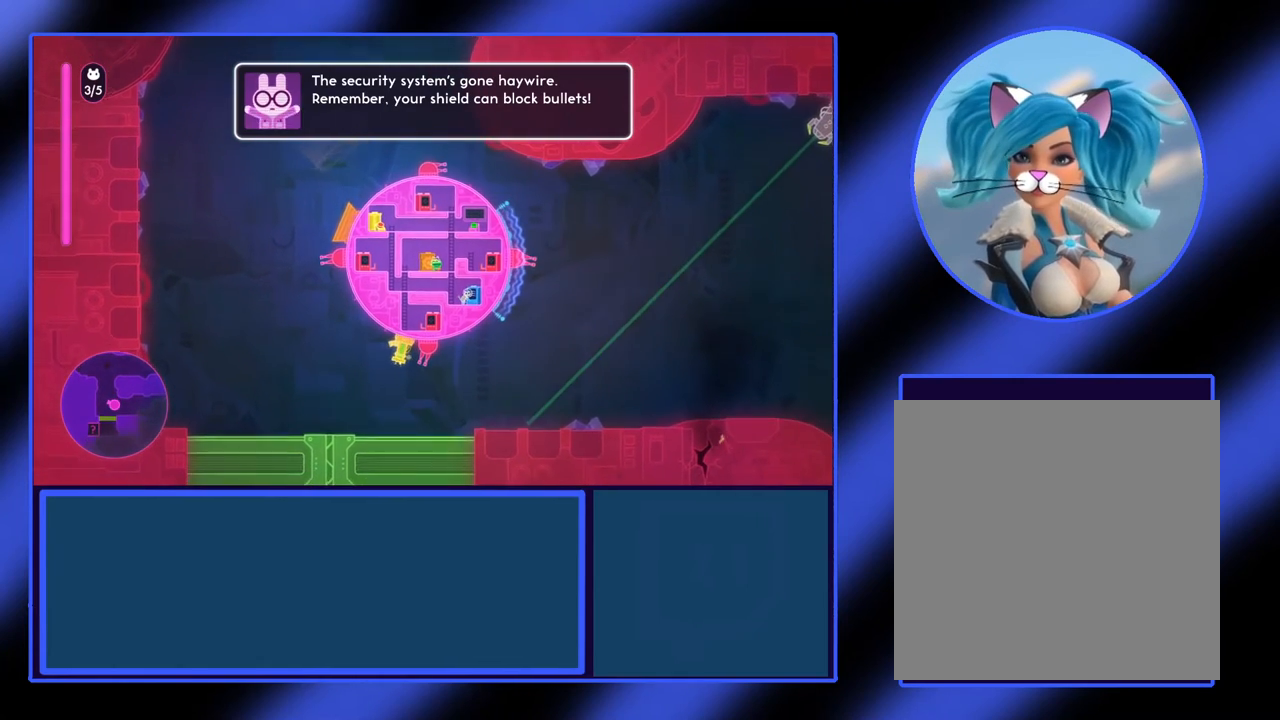
{"buttons": [], "left_stick": "center", "events": [[167, "left_stick", "center"]]}
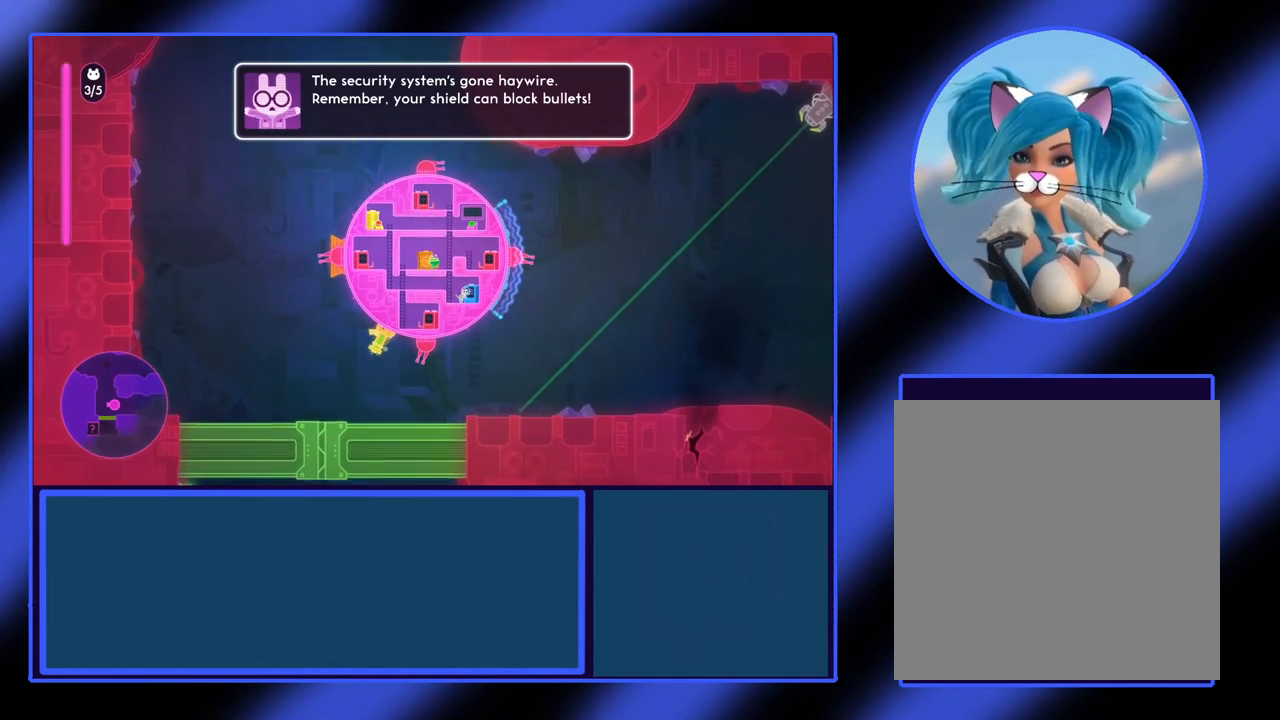
{"buttons": [], "left_stick": "left", "events": [[100, "X", "down"], [367, "left_stick", "left"], [467, "X", "up"]]}
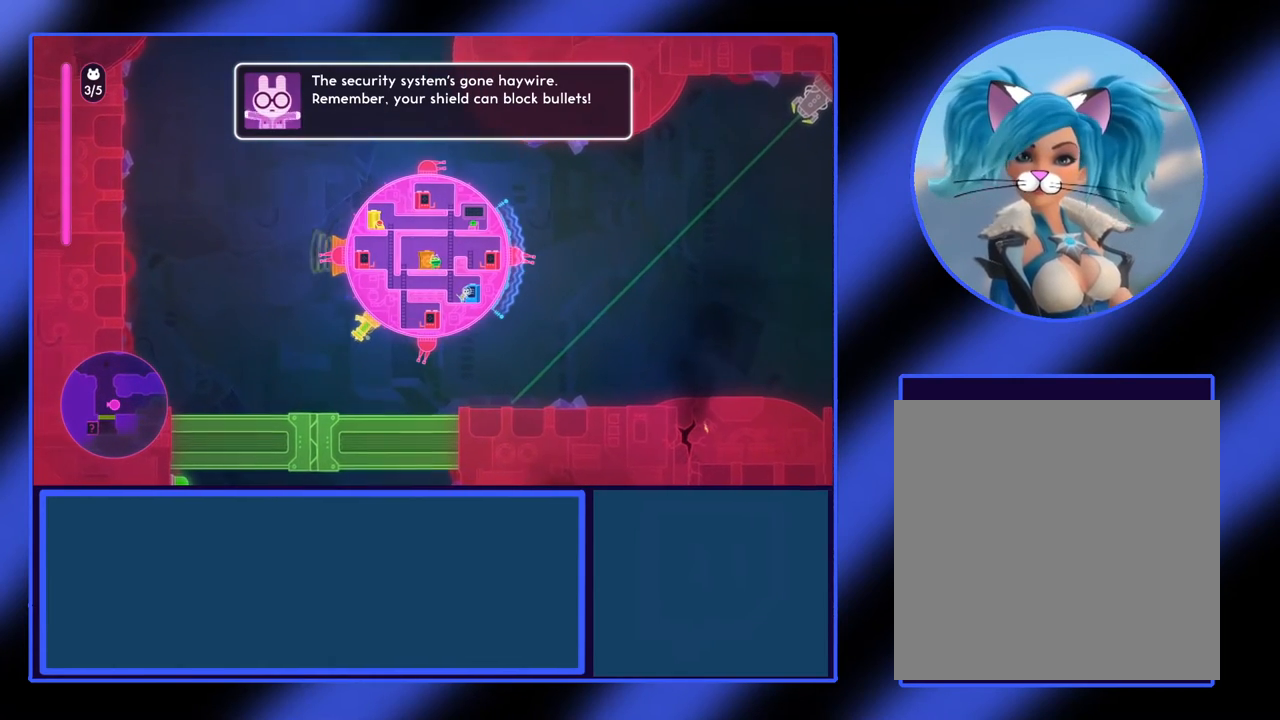
{"buttons": [], "left_stick": "left", "events": [[33, "left_stick", "center"], [433, "left_stick", "left"]]}
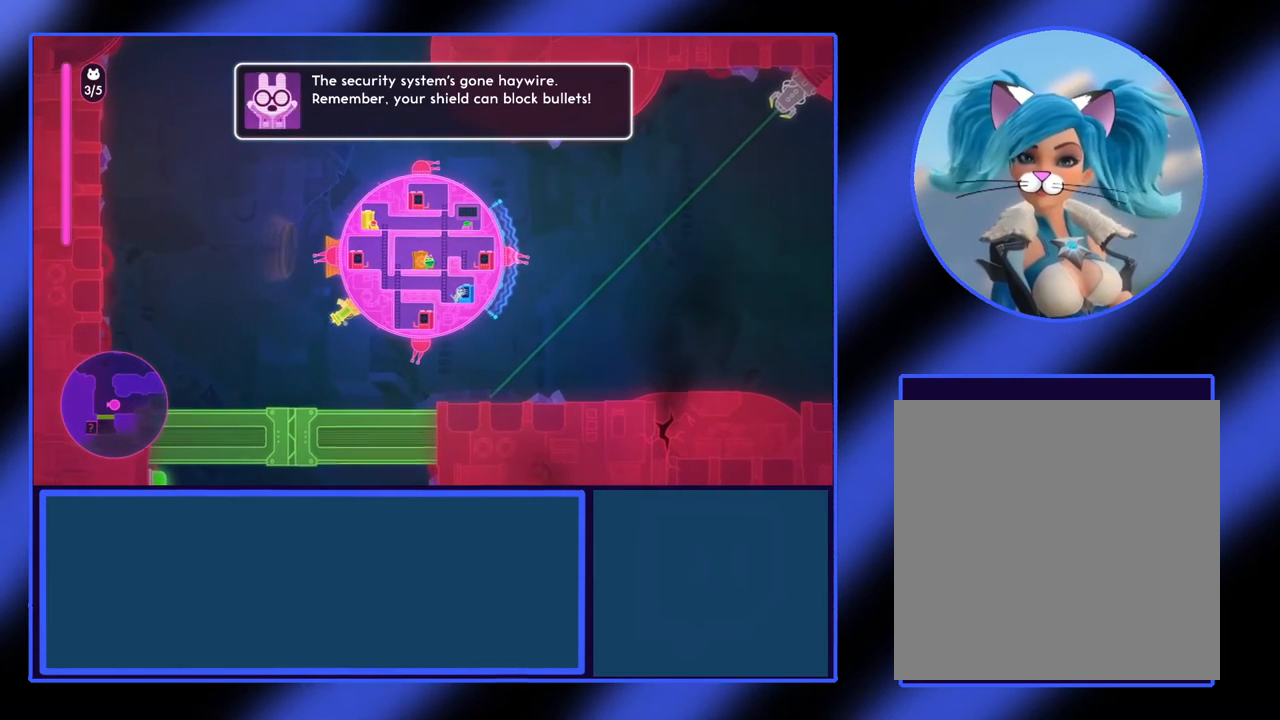
{"buttons": ["X"], "left_stick": "center", "events": [[133, "left_stick", "center"], [333, "X", "down"]]}
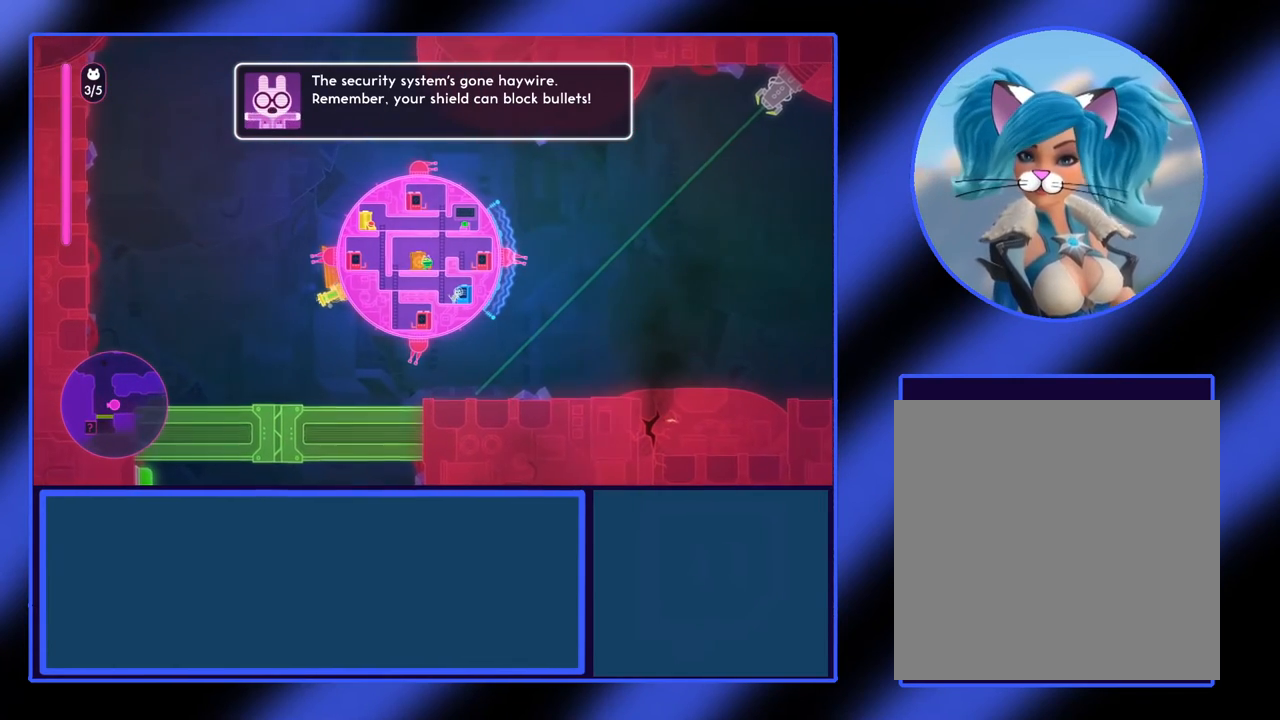
{"buttons": ["X"], "left_stick": "center", "events": []}
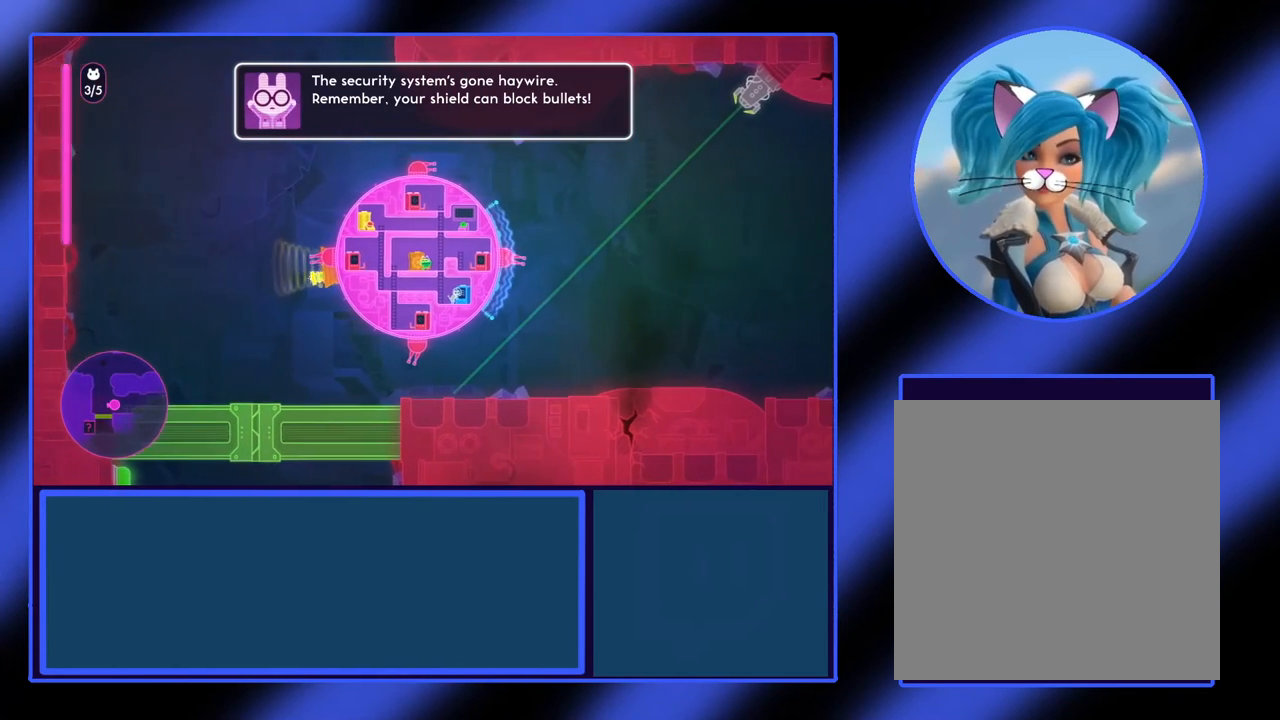
{"buttons": ["X"], "left_stick": "center", "events": []}
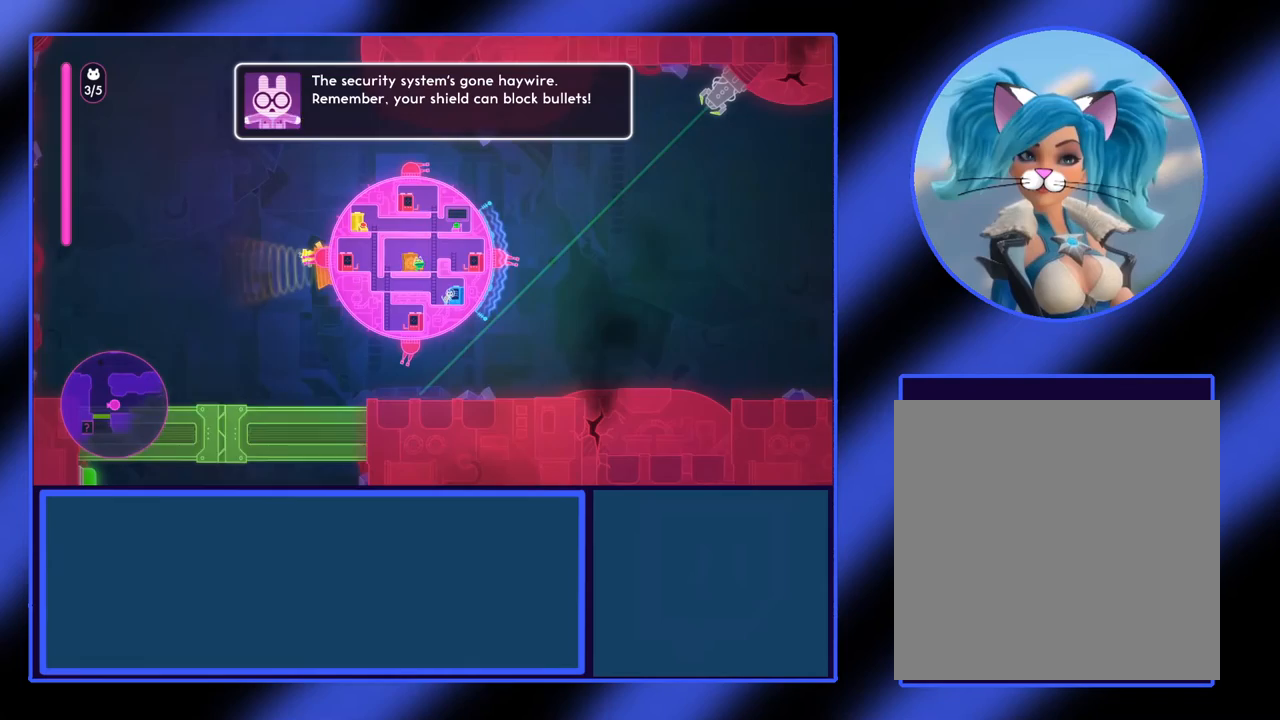
{"buttons": ["X"], "left_stick": "center", "events": []}
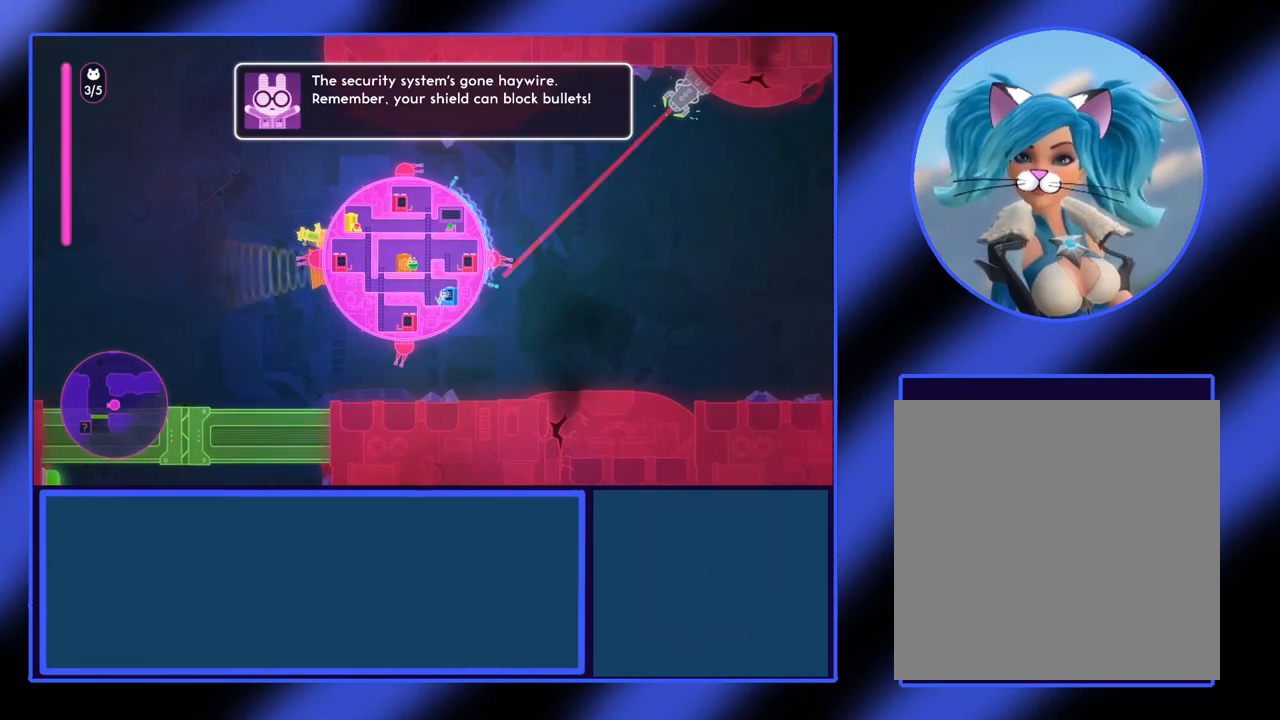
{"buttons": ["X"], "left_stick": "center", "events": []}
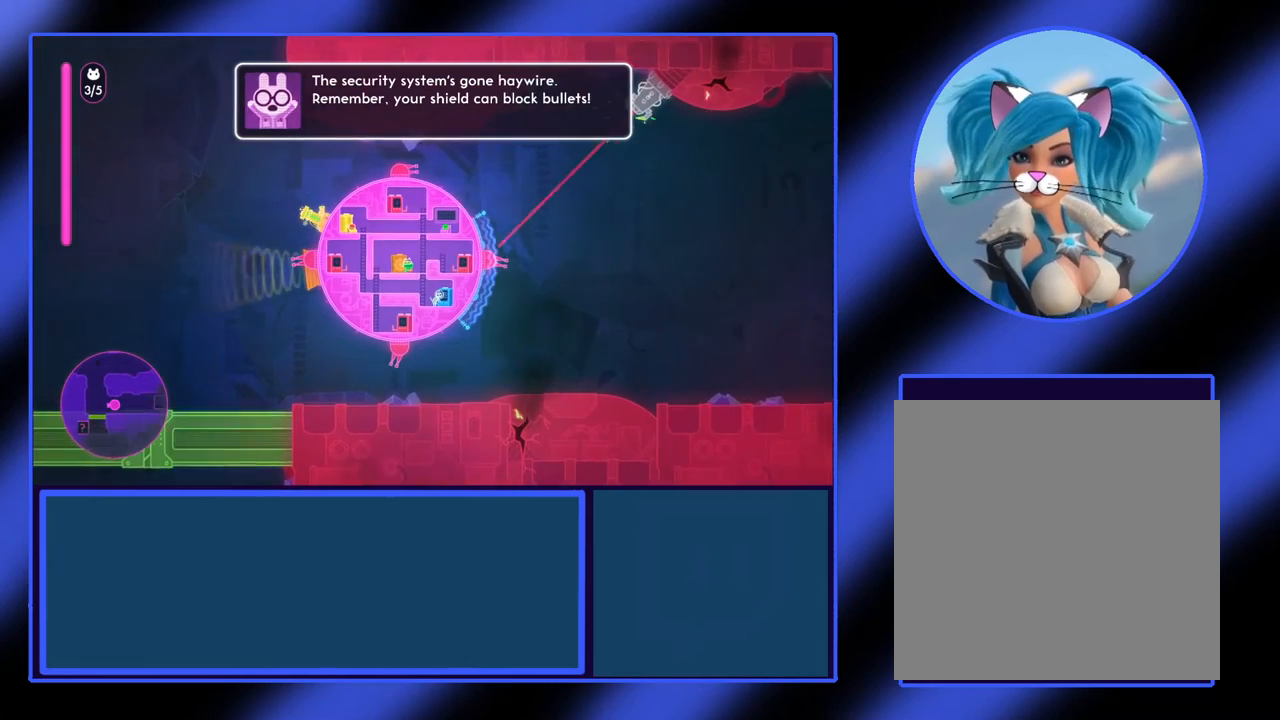
{"buttons": ["X"], "left_stick": "center", "events": []}
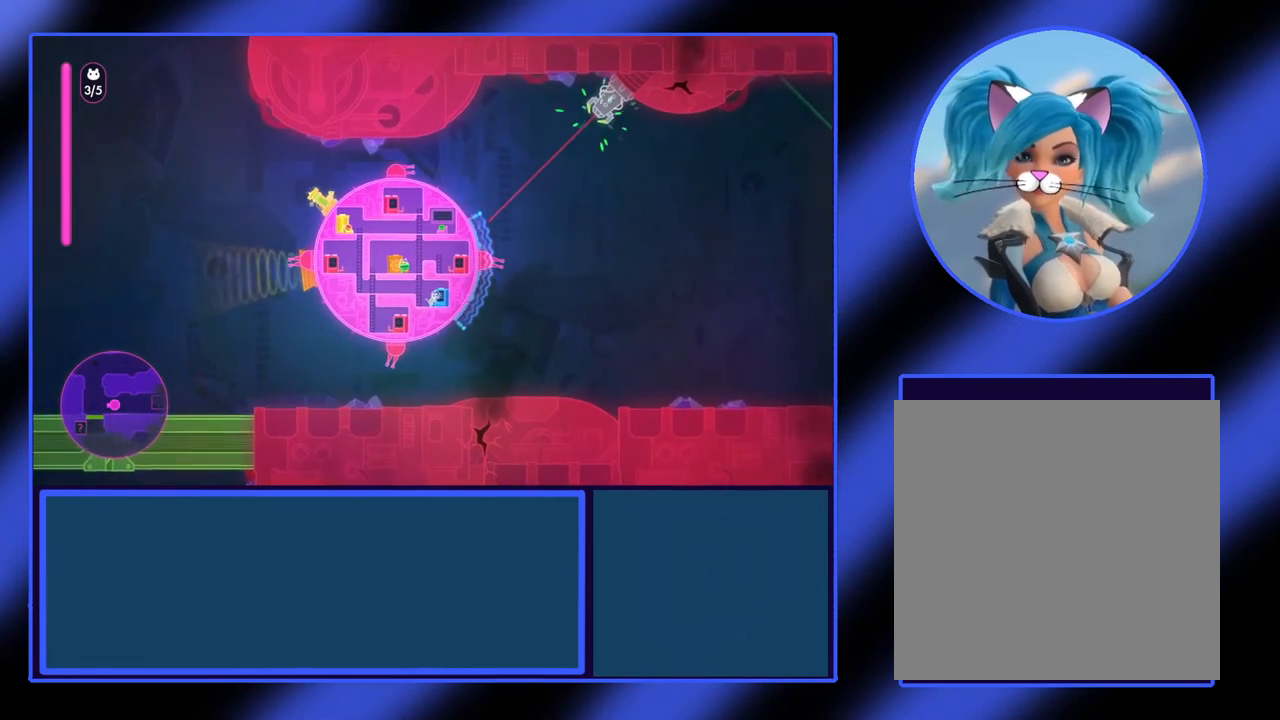
{"buttons": ["X"], "left_stick": "center", "events": []}
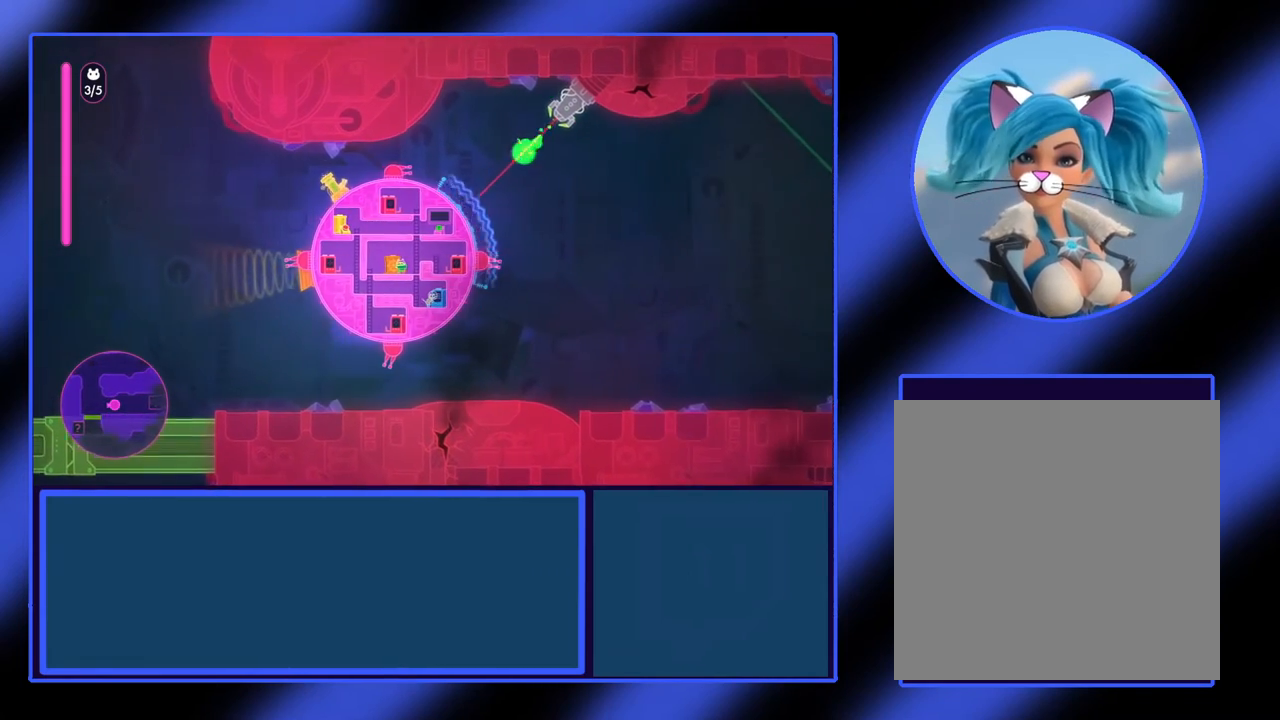
{"buttons": ["X"], "left_stick": "center", "events": []}
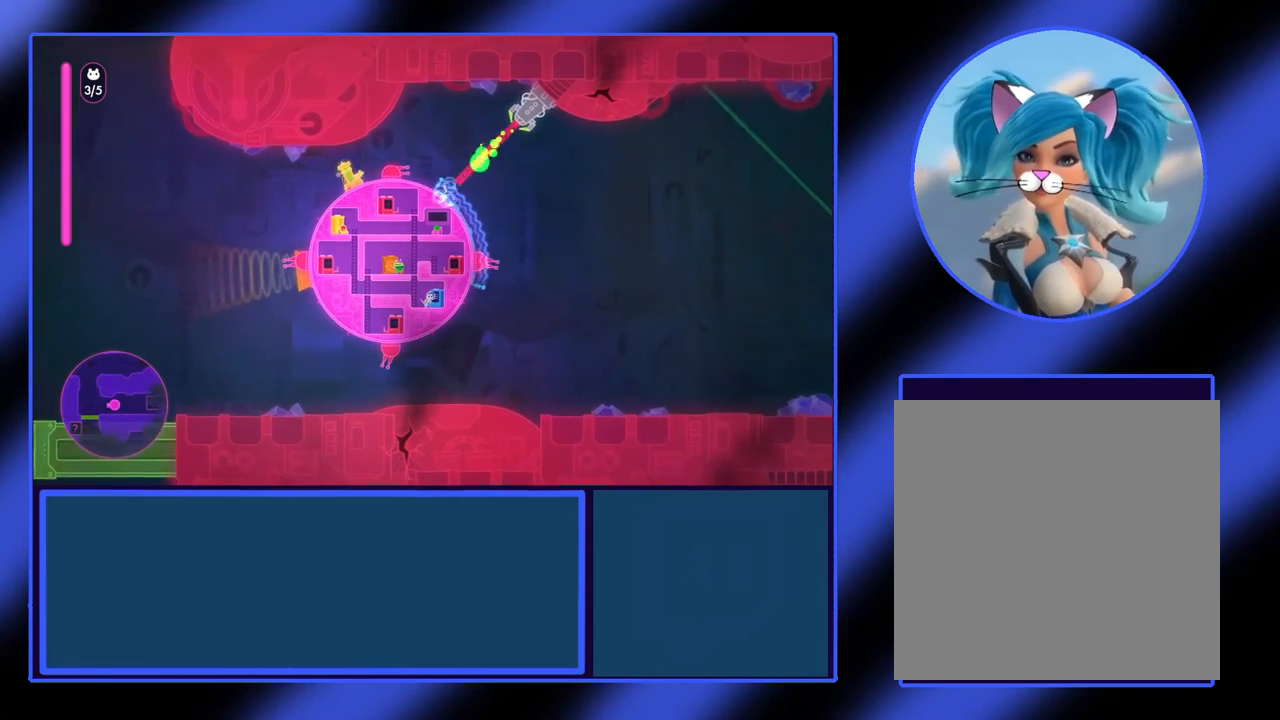
{"buttons": ["X"], "left_stick": "center", "events": []}